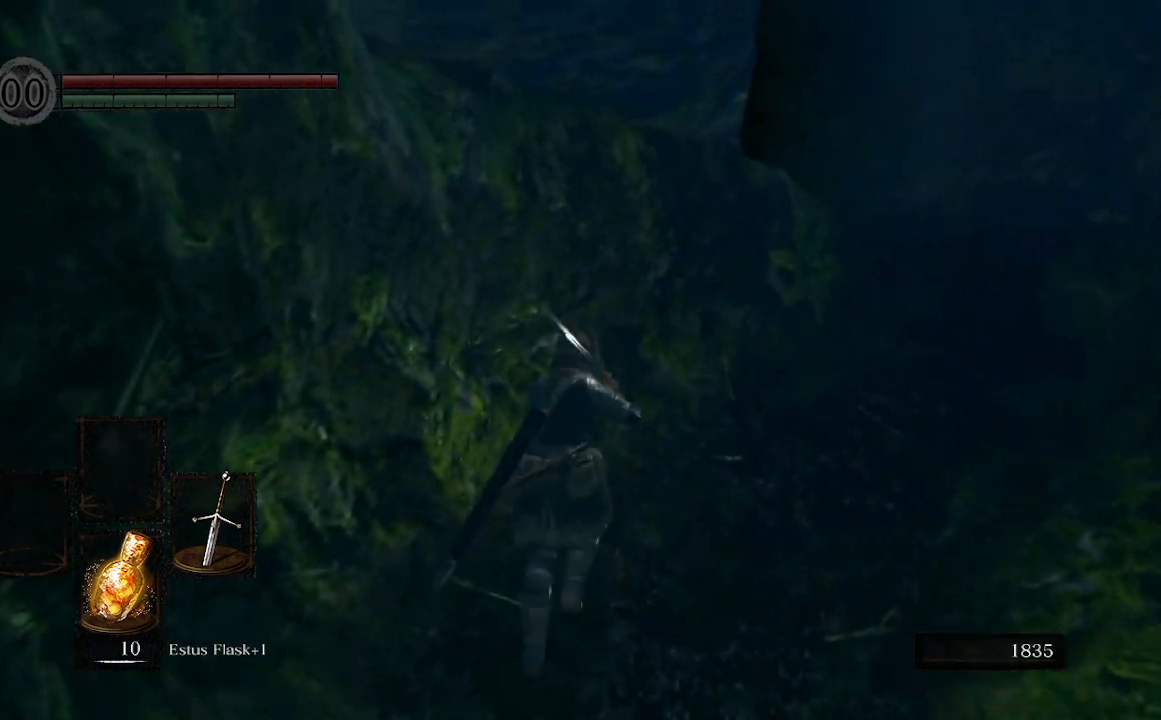
Gameplay with a controller (Xbox layout); each line is a JSON object with the inputs held at the frame after it. "events" lists button and stick changes between this image and that frame as [ms after this image, input, new state], when the widget could be followed in between. Not read: L3.
{"buttons": ["B"], "left_stick": "up-right", "right_stick": "center", "events": [[333, "B", "down"], [433, "left_stick", "up-right"]]}
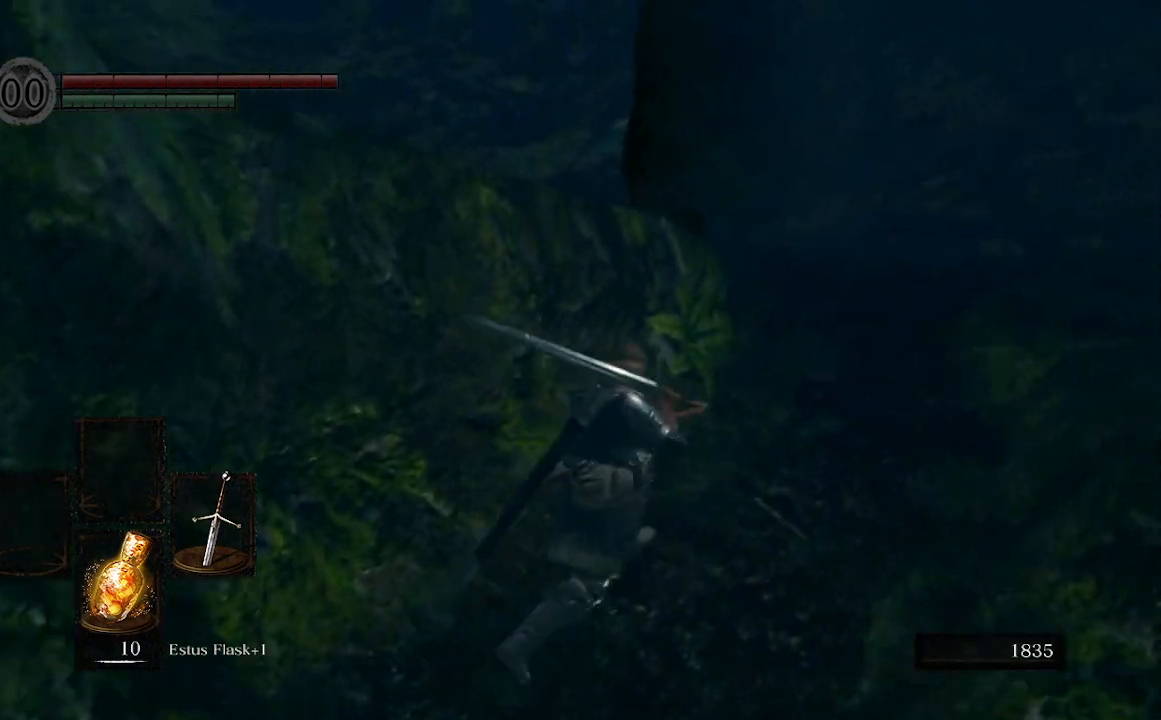
{"buttons": ["B"], "left_stick": "up-right", "right_stick": "left", "events": [[133, "right_stick", "left"]]}
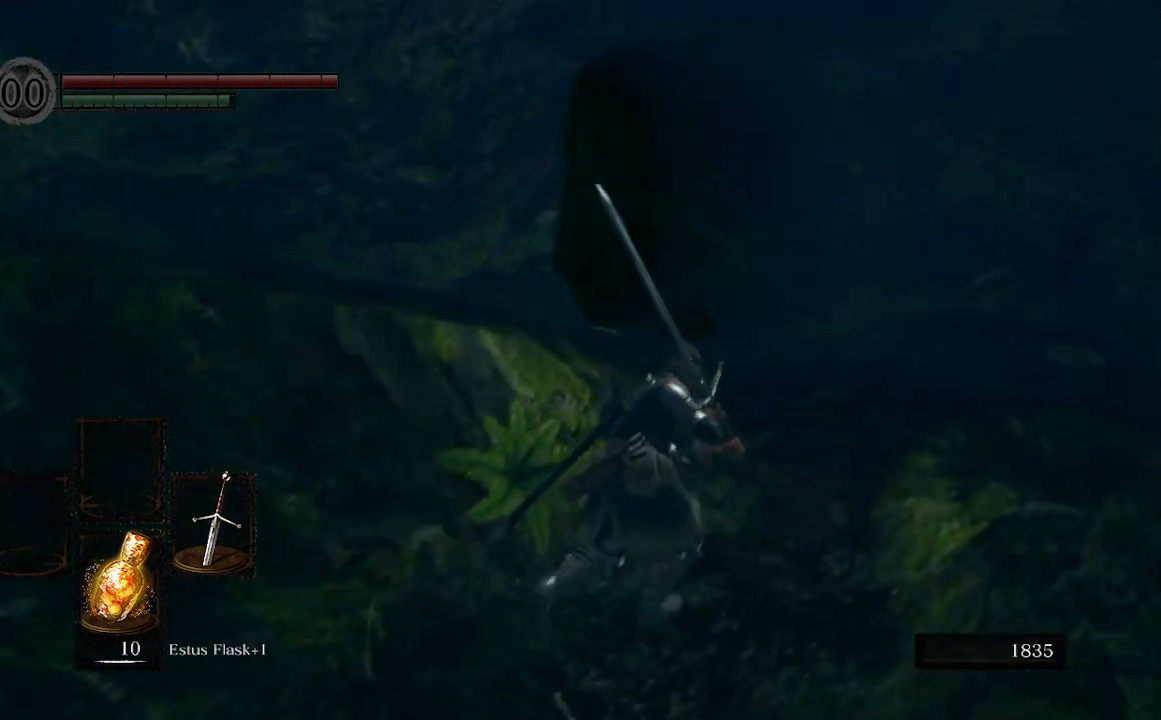
{"buttons": ["B"], "left_stick": "up", "right_stick": "left", "events": [[300, "left_stick", "up"]]}
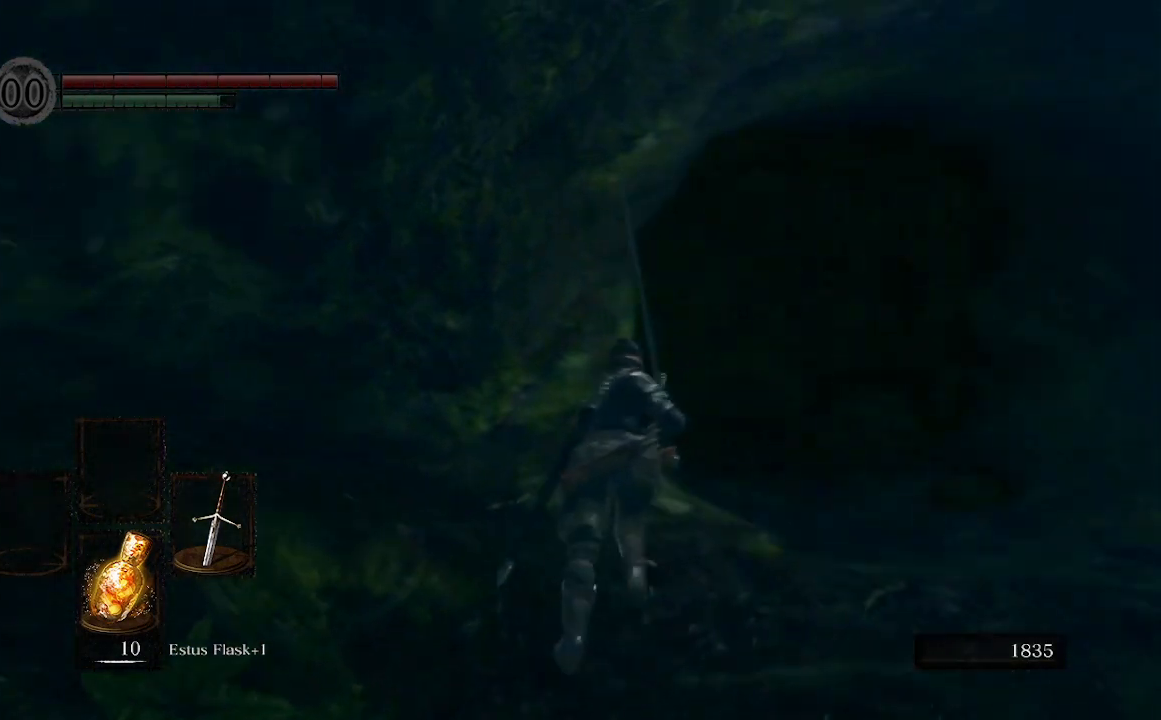
{"buttons": ["B"], "left_stick": "up", "right_stick": "center", "events": [[433, "right_stick", "center"]]}
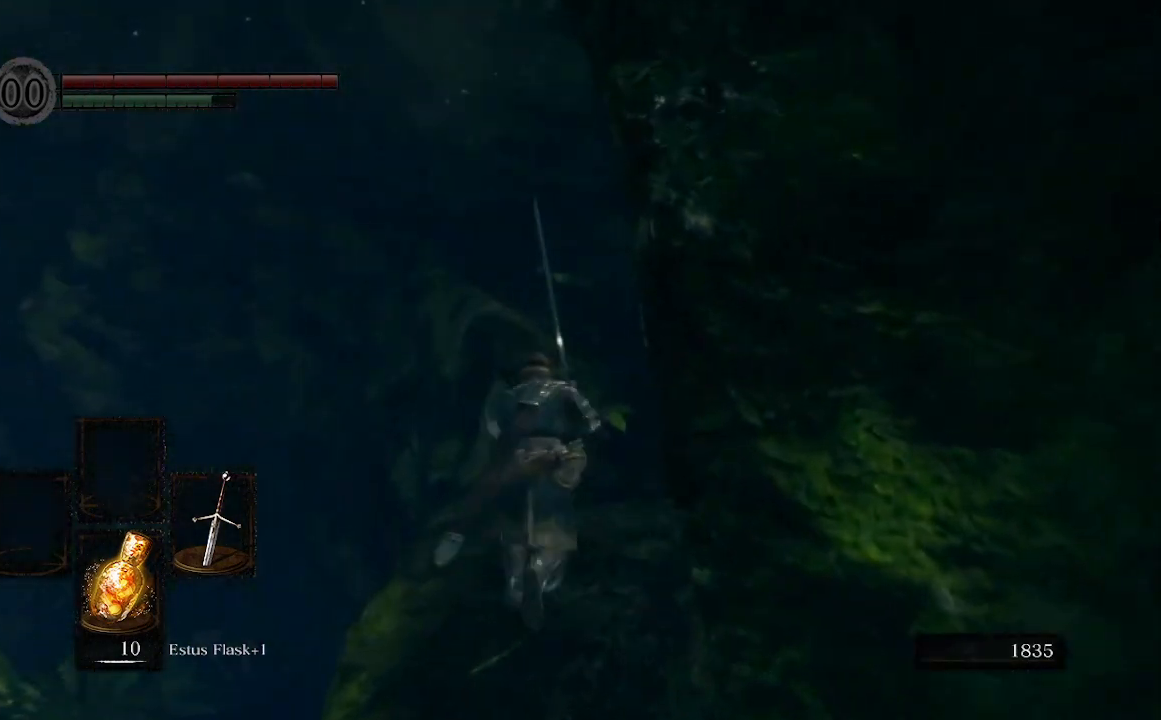
{"buttons": ["B"], "left_stick": "up", "right_stick": "center", "events": []}
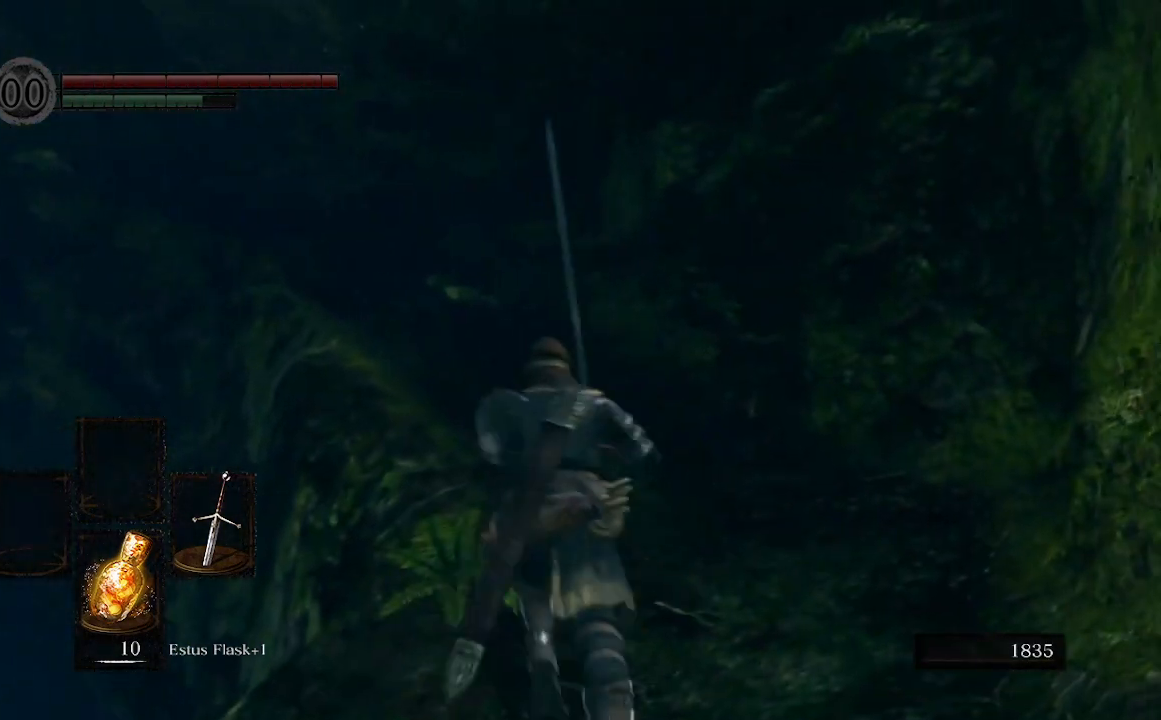
{"buttons": ["B"], "left_stick": "up", "right_stick": "left", "events": [[100, "right_stick", "left"]]}
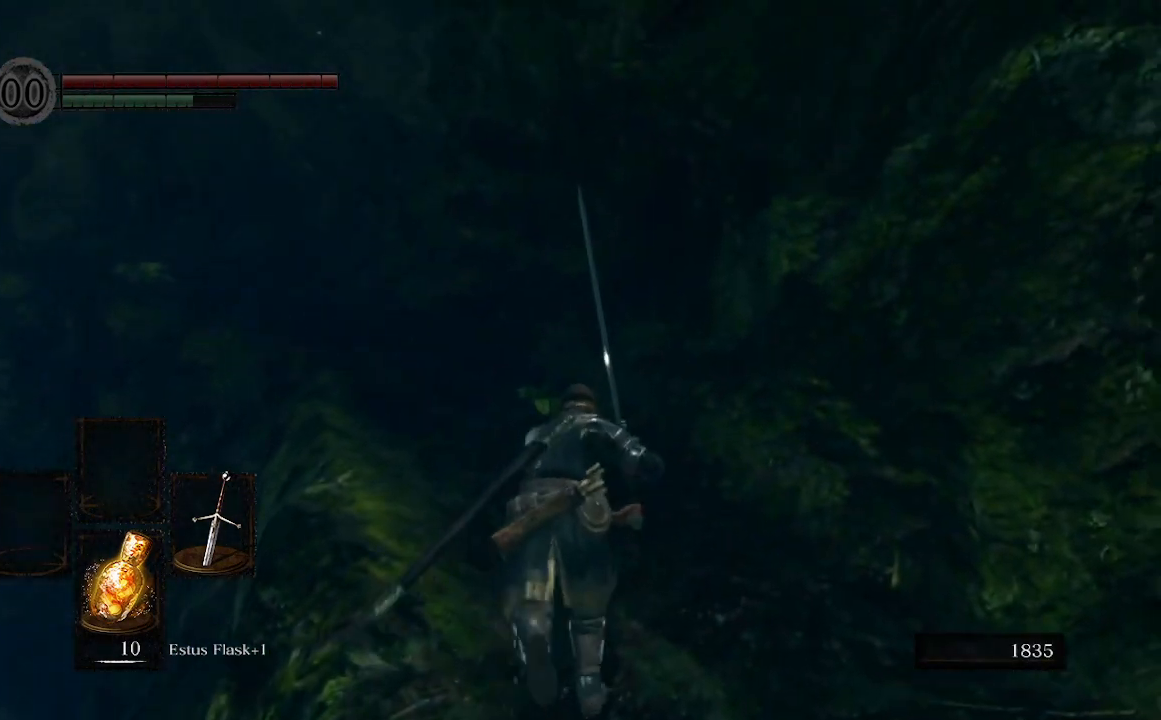
{"buttons": ["B"], "left_stick": "up", "right_stick": "center", "events": [[467, "right_stick", "center"]]}
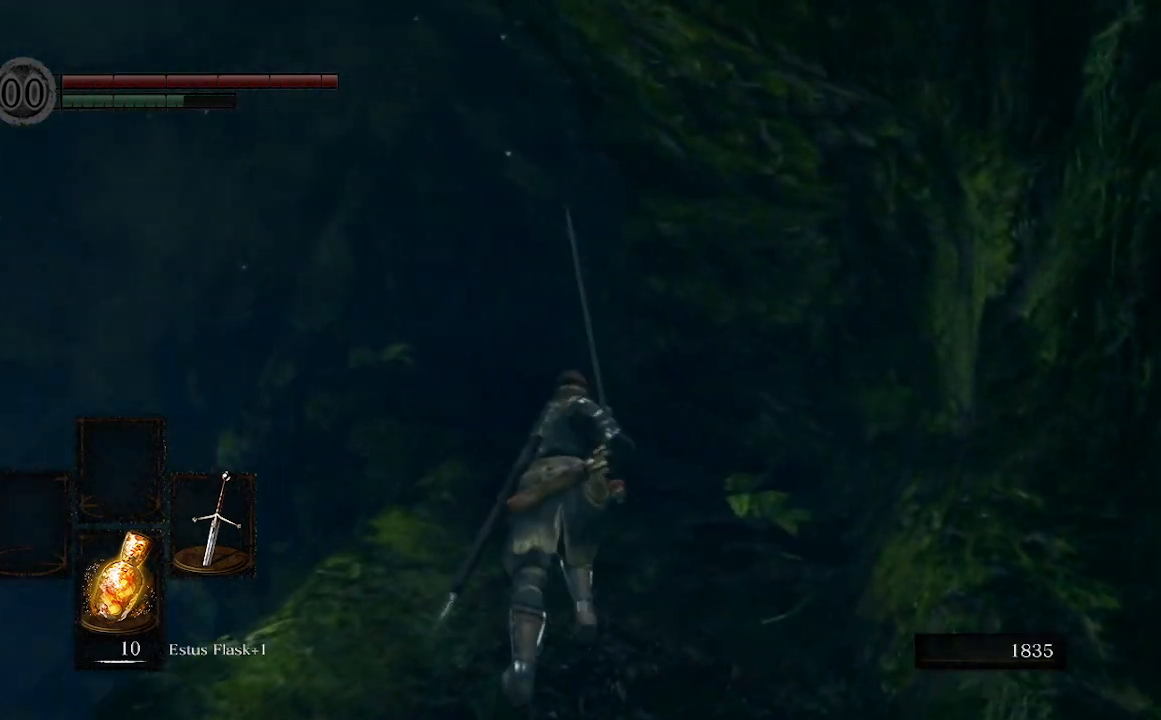
{"buttons": ["B"], "left_stick": "up", "right_stick": "center", "events": []}
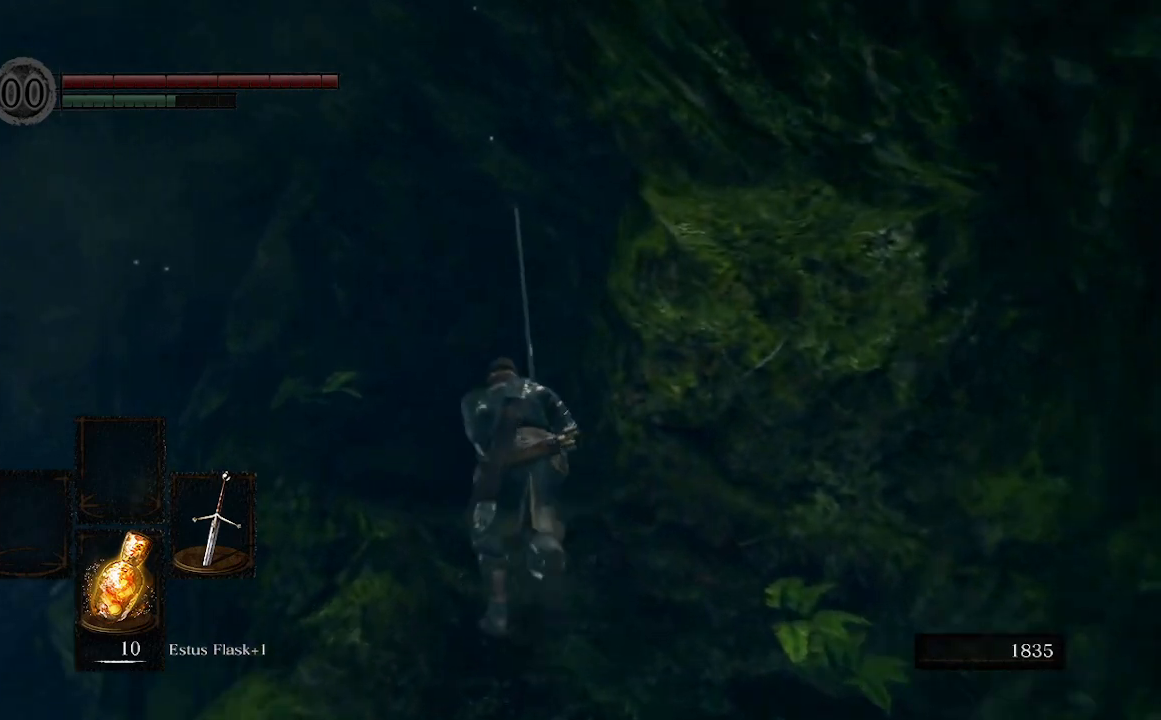
{"buttons": ["B"], "left_stick": "up", "right_stick": "right", "events": [[200, "right_stick", "down-right"], [333, "right_stick", "right"]]}
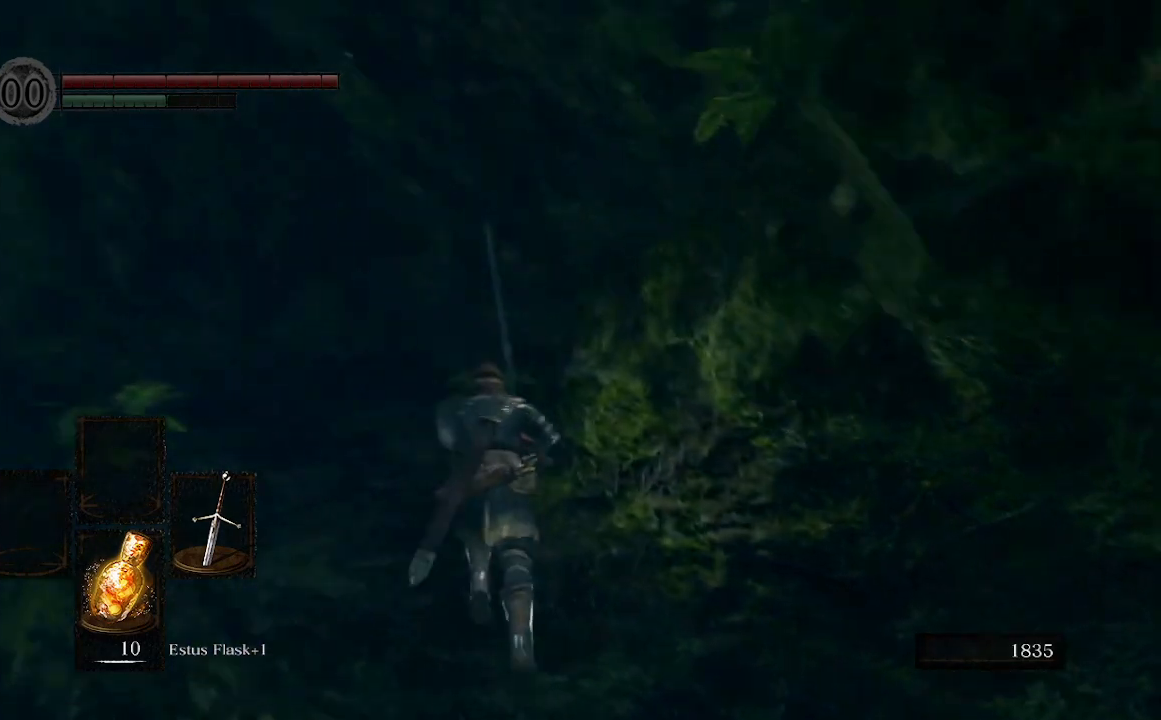
{"buttons": ["B"], "left_stick": "up", "right_stick": "right", "events": []}
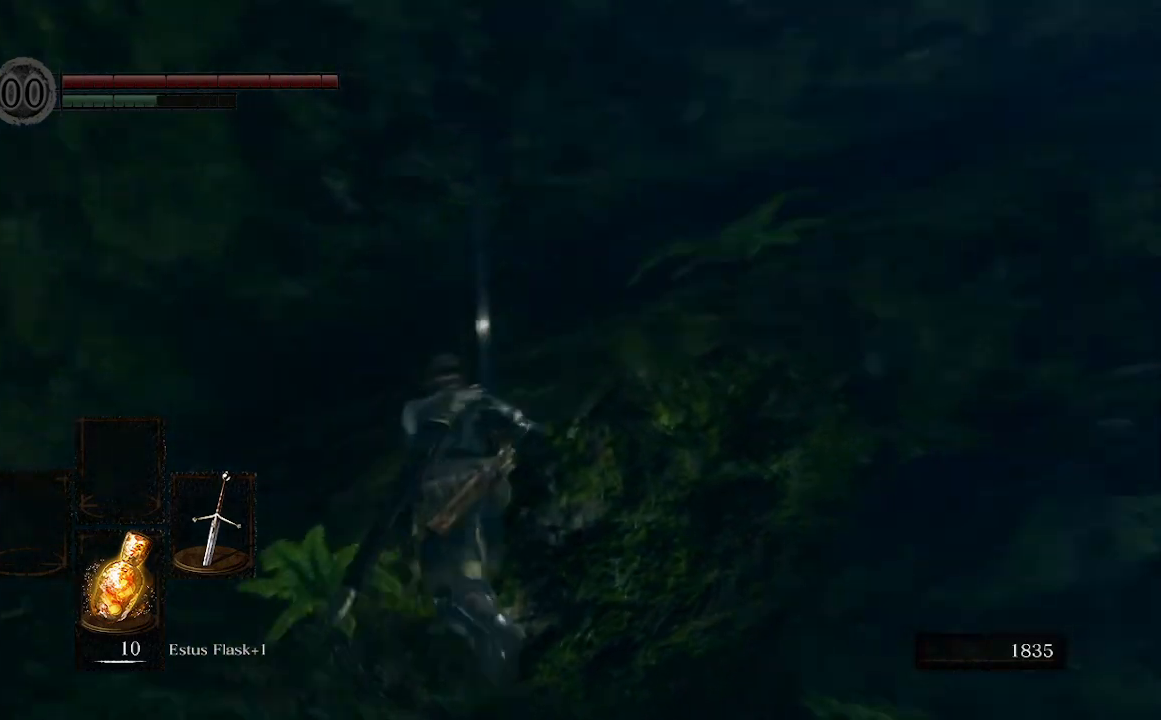
{"buttons": ["B"], "left_stick": "up", "right_stick": "right", "events": [[67, "left_stick", "up-left"], [200, "right_stick", "center"], [333, "right_stick", "right"], [467, "left_stick", "up"]]}
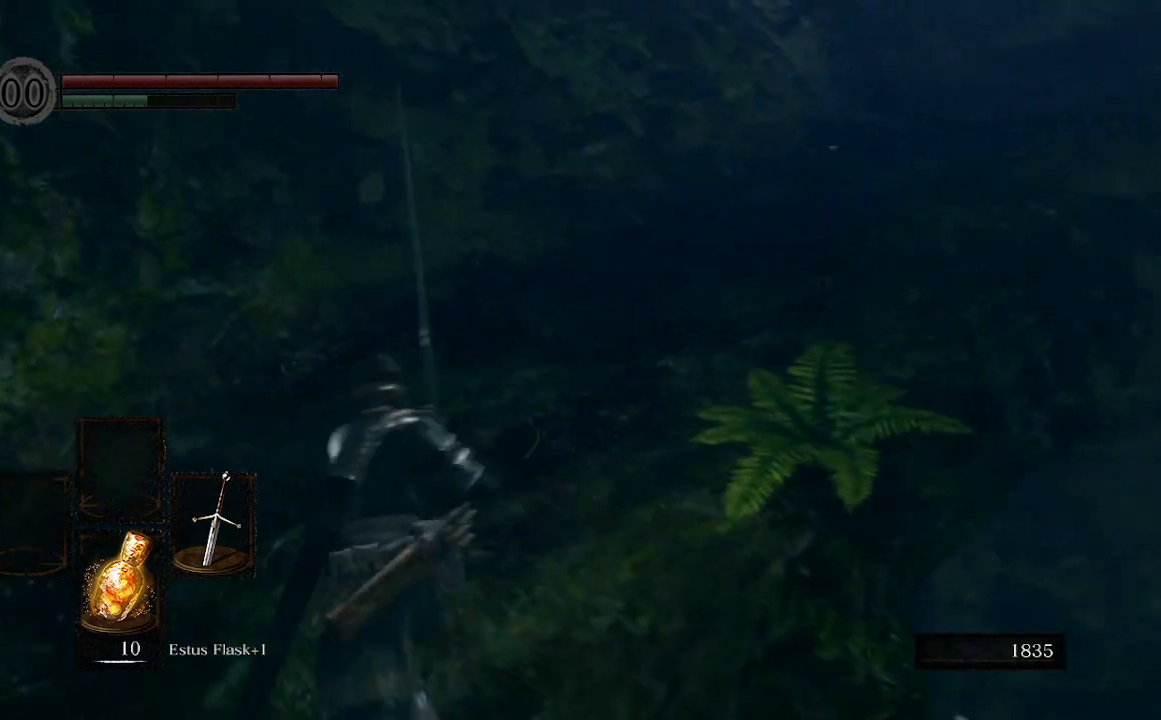
{"buttons": ["B"], "left_stick": "up", "right_stick": "center", "events": [[267, "right_stick", "center"]]}
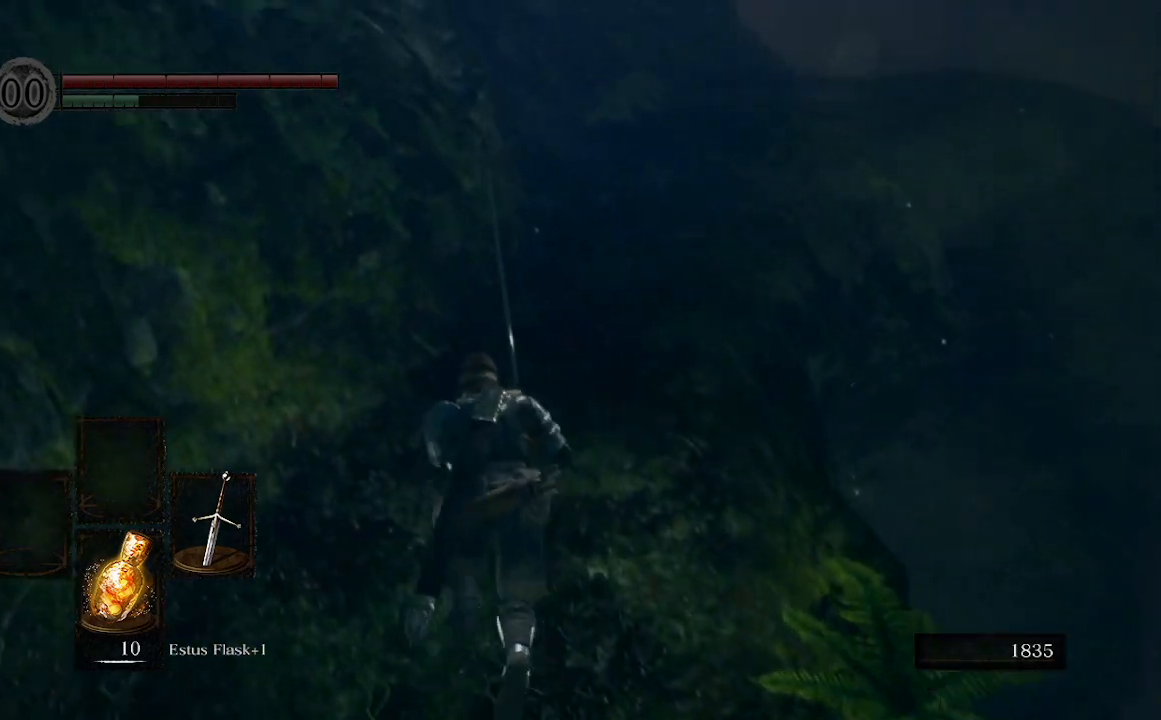
{"buttons": [], "left_stick": "up", "right_stick": "center", "events": [[300, "B", "up"]]}
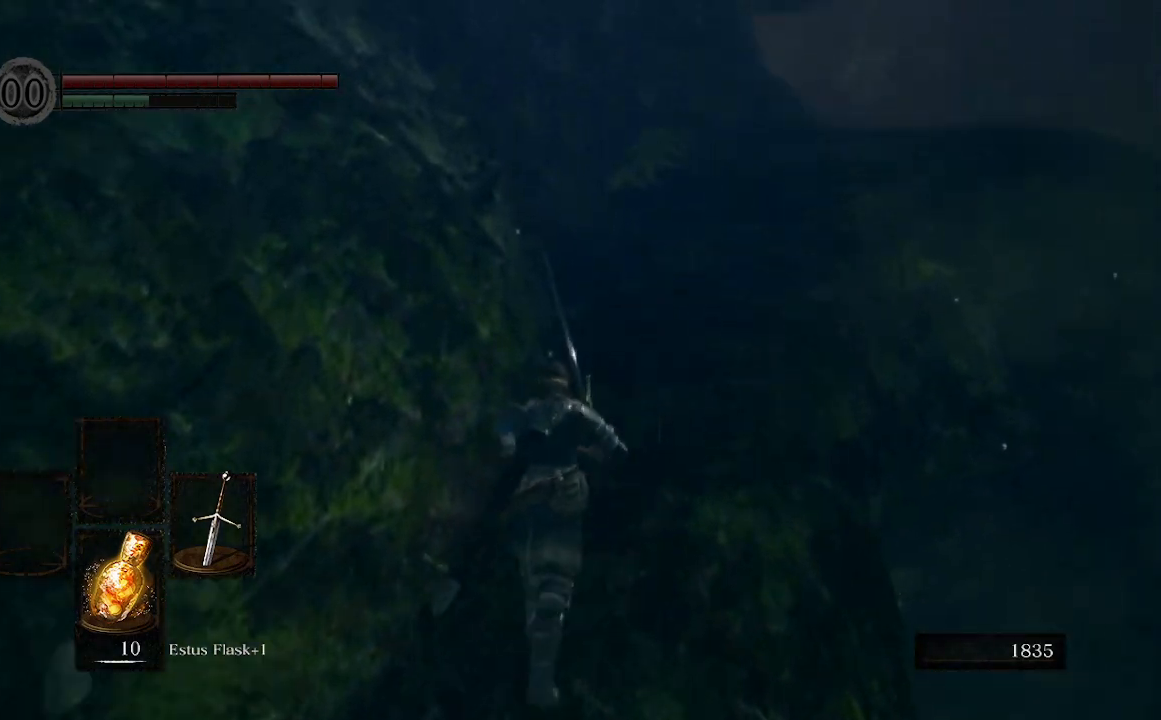
{"buttons": [], "left_stick": "up", "right_stick": "center", "events": []}
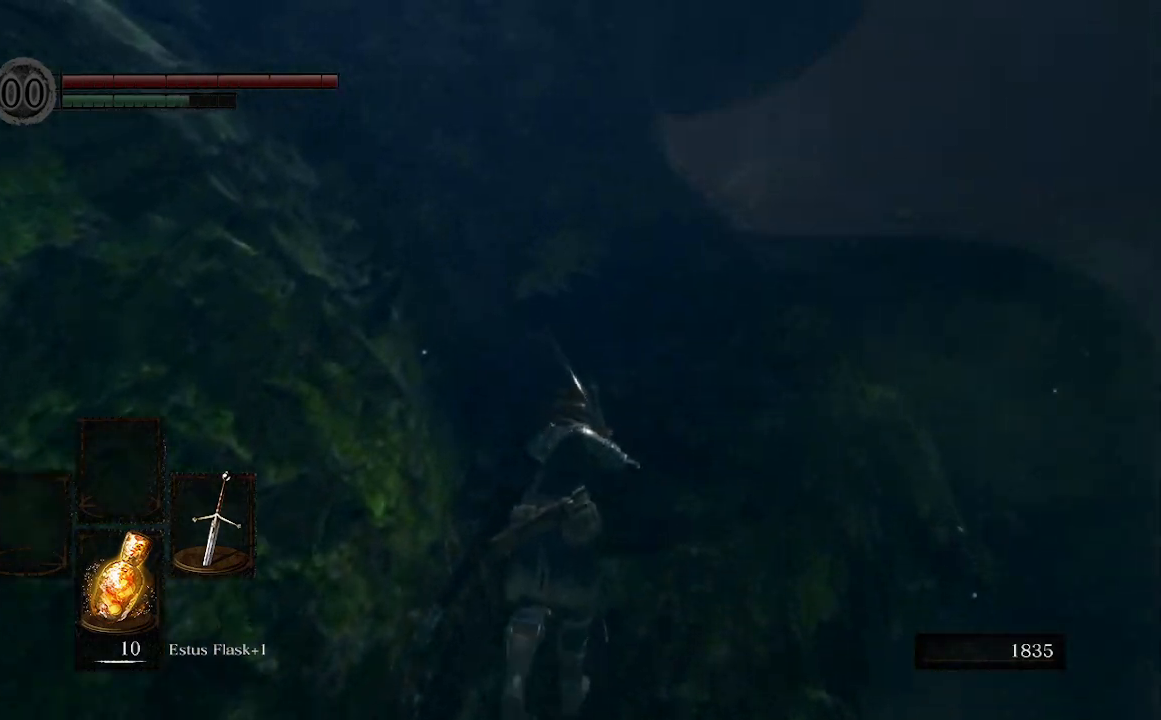
{"buttons": [], "left_stick": "up", "right_stick": "center", "events": []}
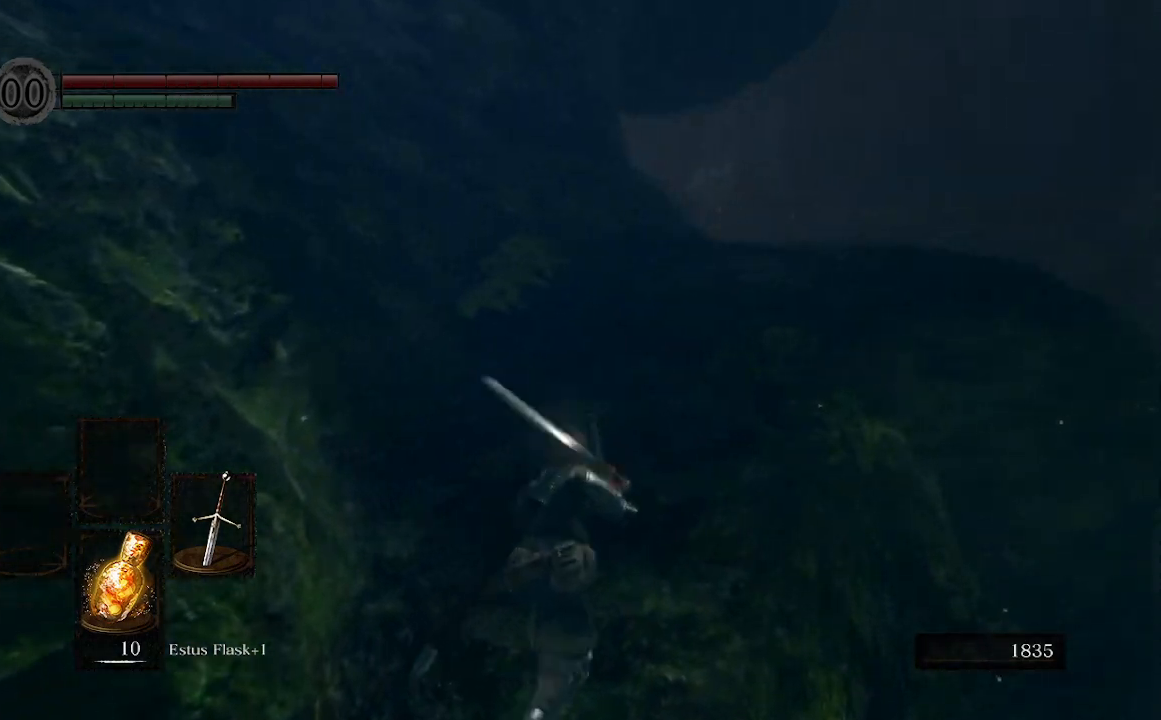
{"buttons": [], "left_stick": "up", "right_stick": "left"}
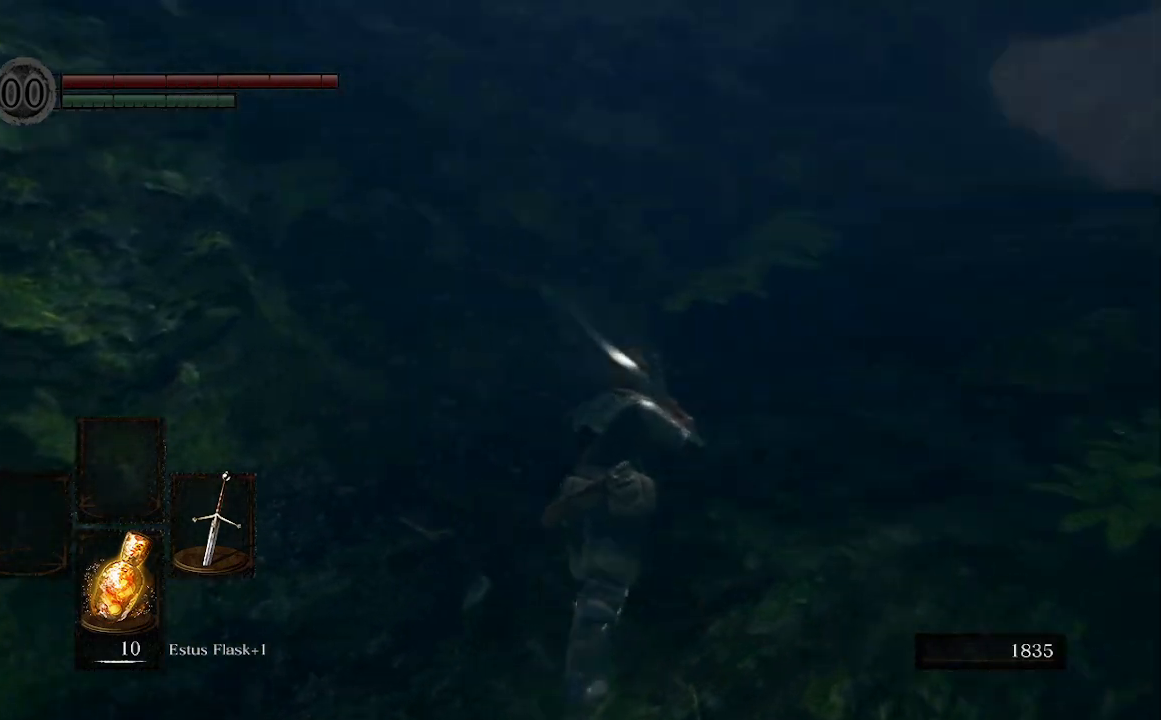
{"buttons": [], "left_stick": "up-right", "right_stick": "center", "events": [[67, "left_stick", "up-right"], [267, "right_stick", "center"]]}
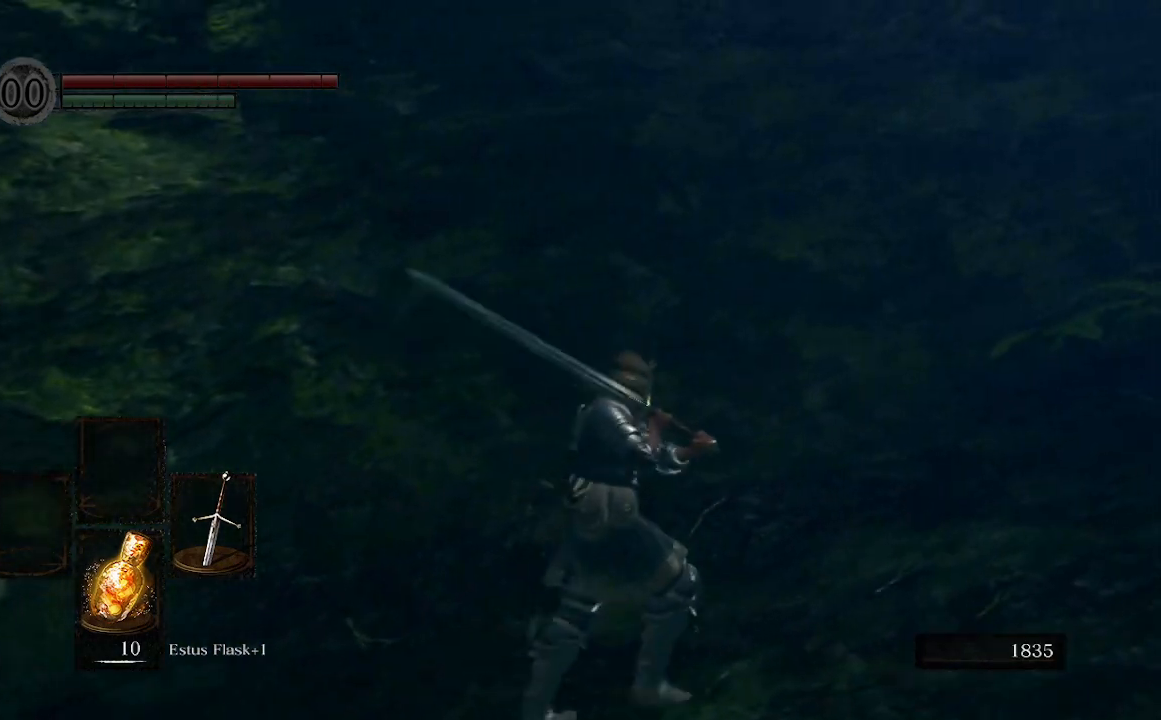
{"buttons": [], "left_stick": "up", "right_stick": "center", "events": [[33, "right_stick", "right"], [333, "left_stick", "up"], [467, "right_stick", "center"]]}
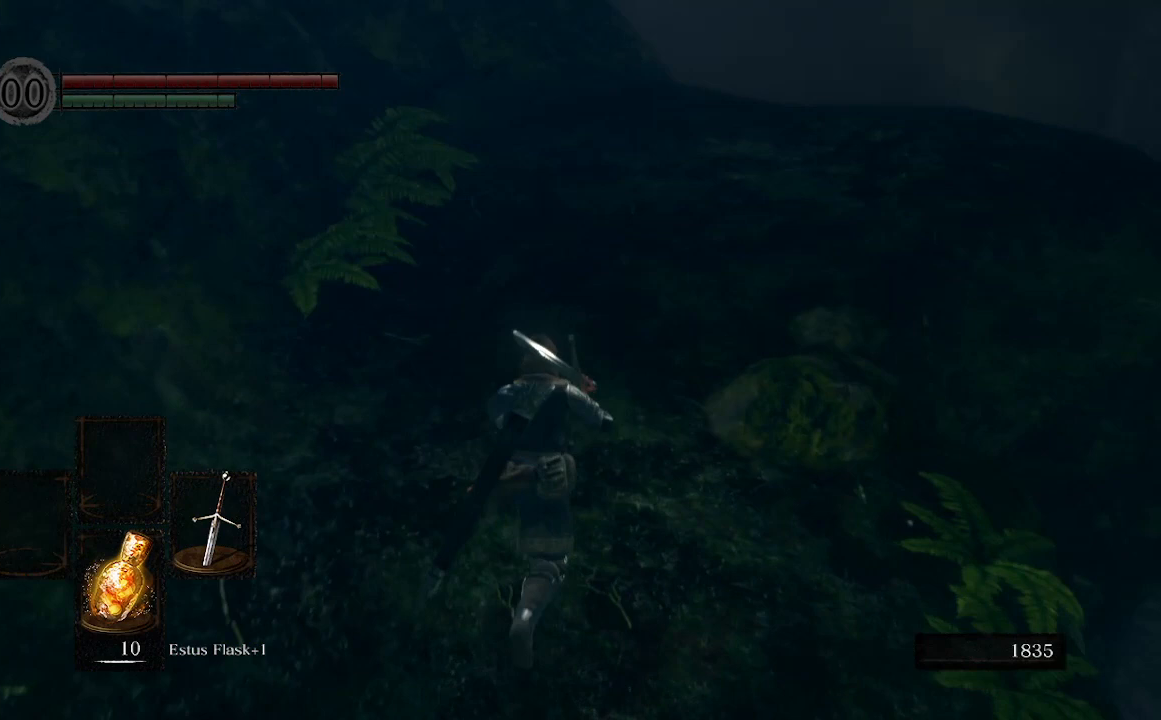
{"buttons": [], "left_stick": "up", "right_stick": "center", "events": [[233, "right_stick", "right"], [467, "right_stick", "center"]]}
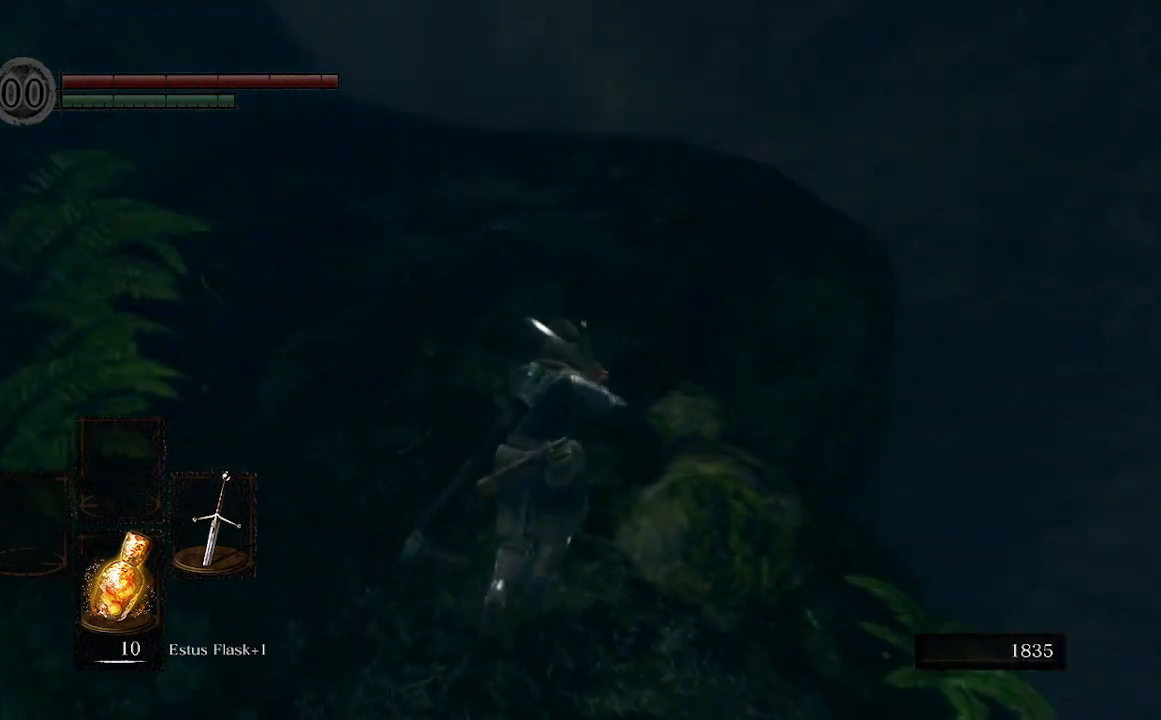
{"buttons": [], "left_stick": "up", "right_stick": "center", "events": []}
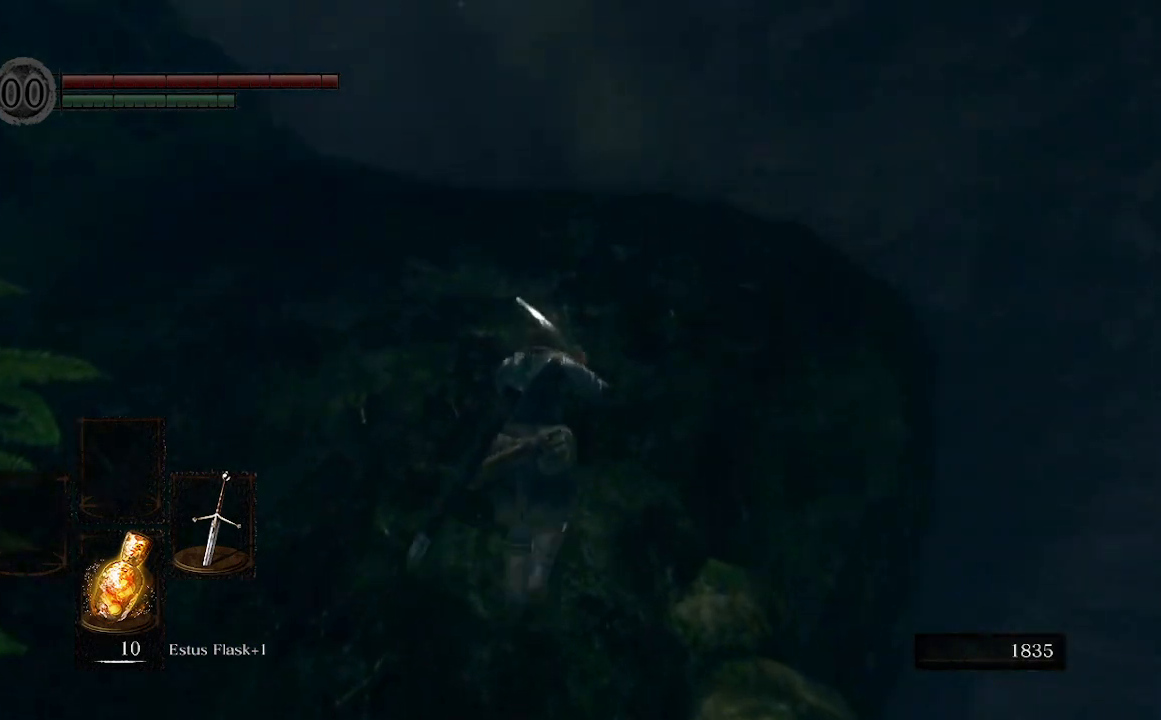
{"buttons": [], "left_stick": "up", "right_stick": "down-left", "events": [[100, "right_stick", "down-left"]]}
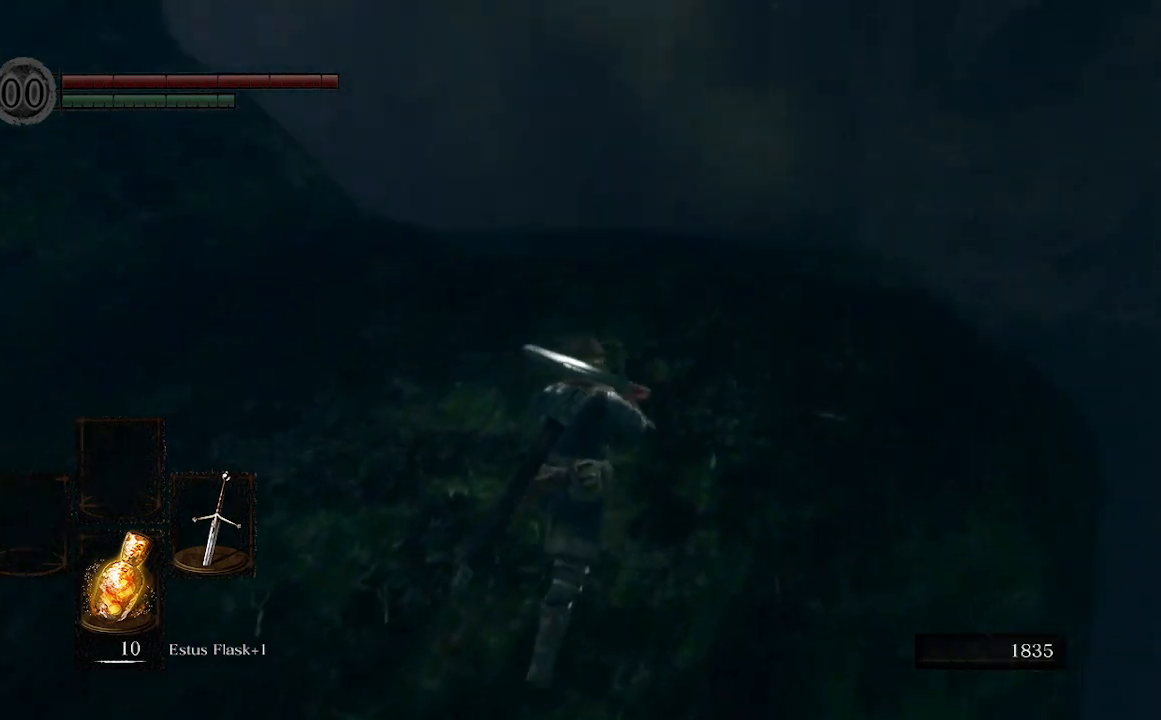
{"buttons": [], "left_stick": "up", "right_stick": "down-left", "events": []}
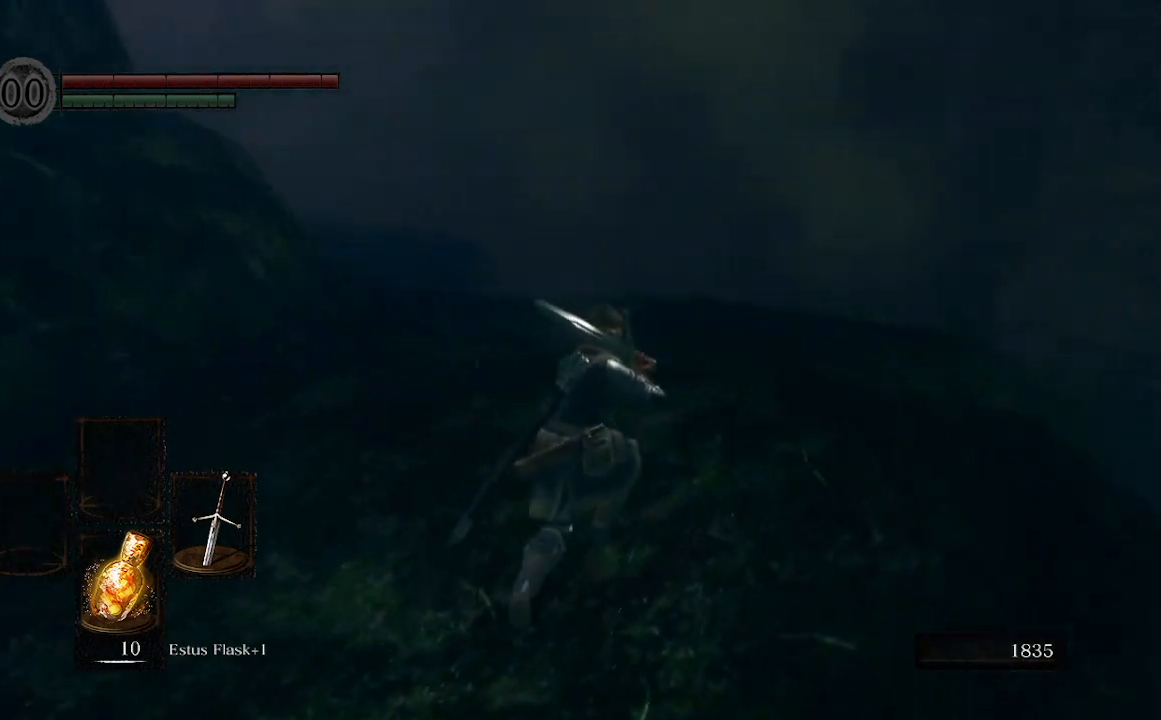
{"buttons": [], "left_stick": "up", "right_stick": "left", "events": [[333, "right_stick", "left"]]}
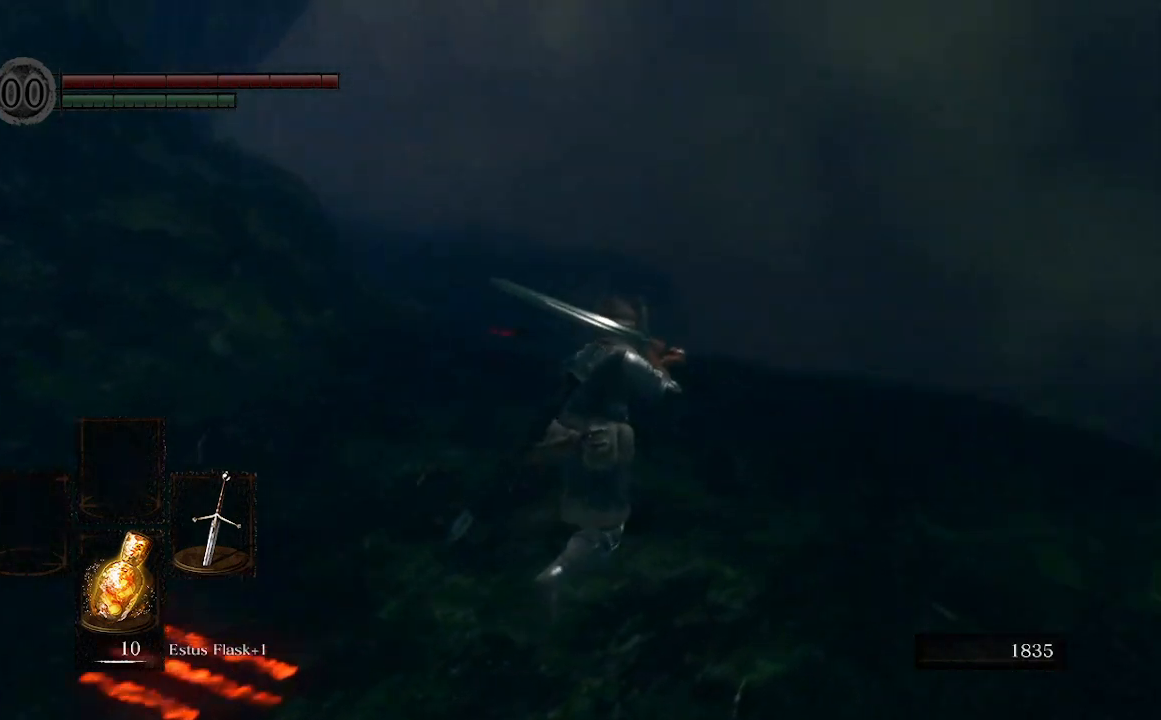
{"buttons": [], "left_stick": "up", "right_stick": "left", "events": []}
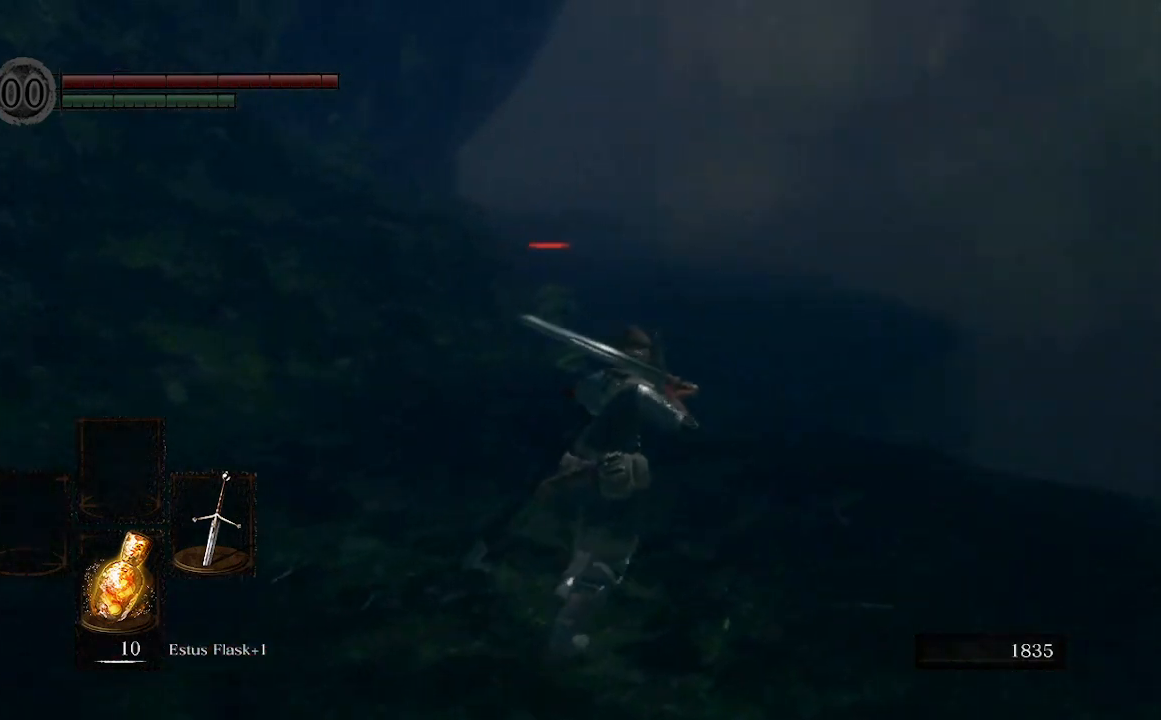
{"buttons": [], "left_stick": "left", "right_stick": "center", "events": [[233, "left_stick", "left"], [233, "right_stick", "center"]]}
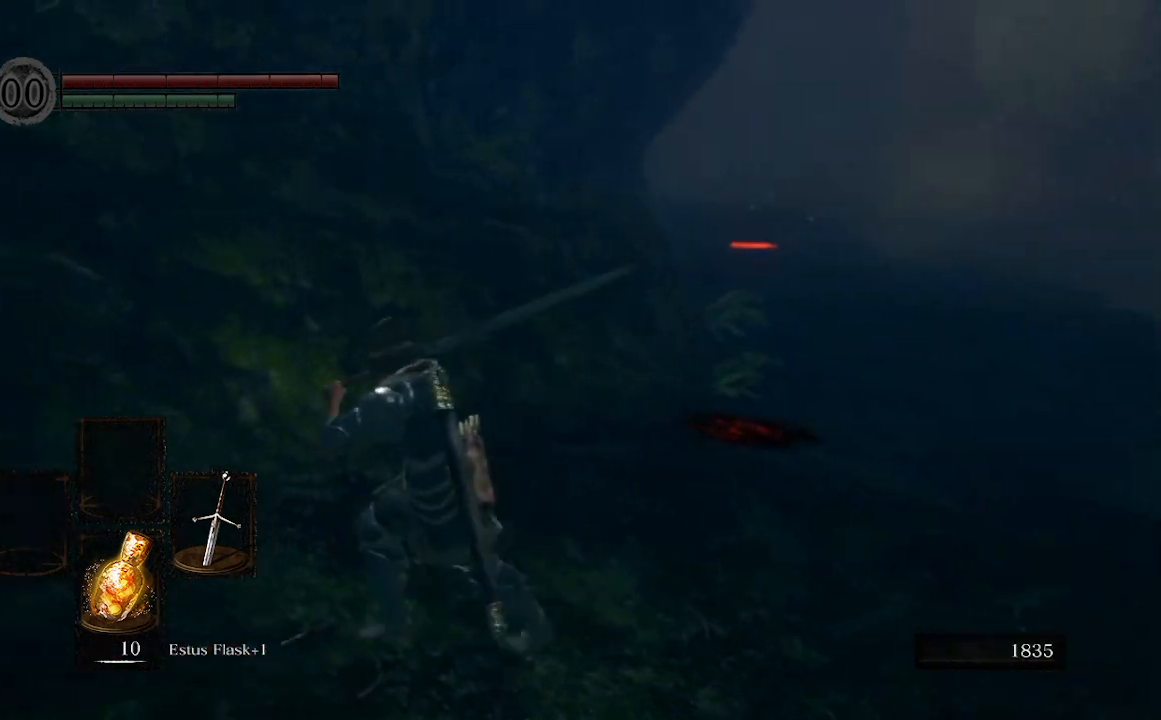
{"buttons": ["A"], "left_stick": "center", "right_stick": "center", "events": [[500, "A", "down"], [500, "left_stick", "center"]]}
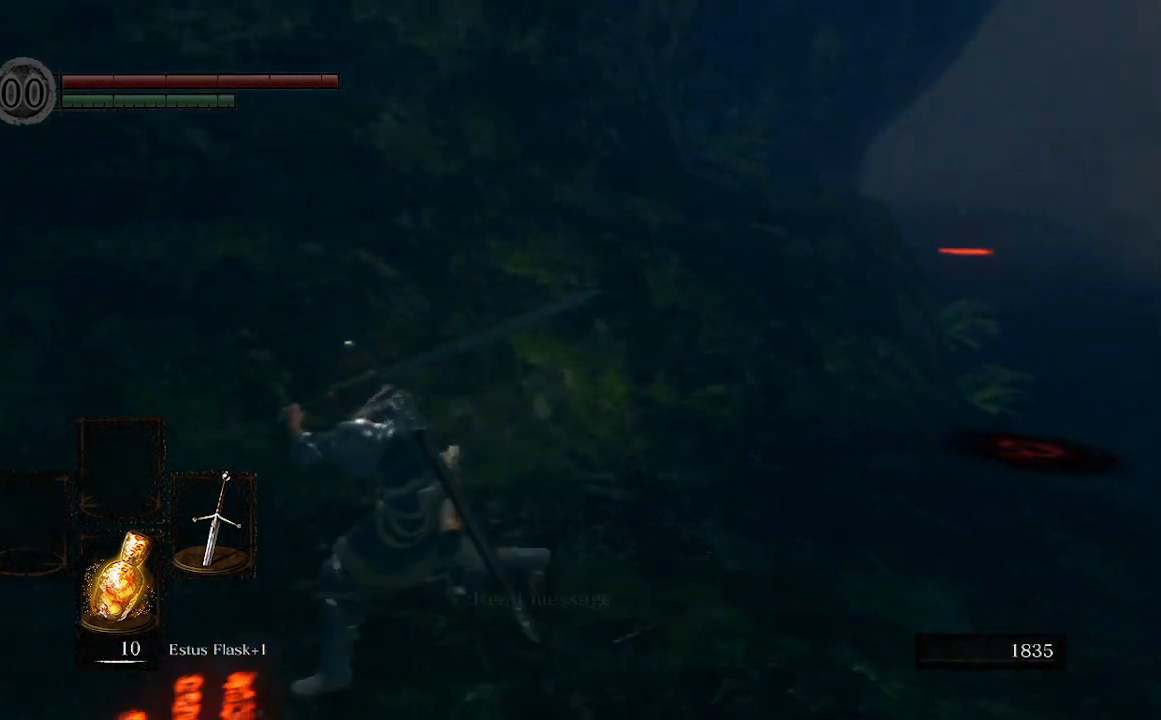
{"buttons": [], "left_stick": "center", "right_stick": "right", "events": [[167, "A", "up"], [333, "right_stick", "right"]]}